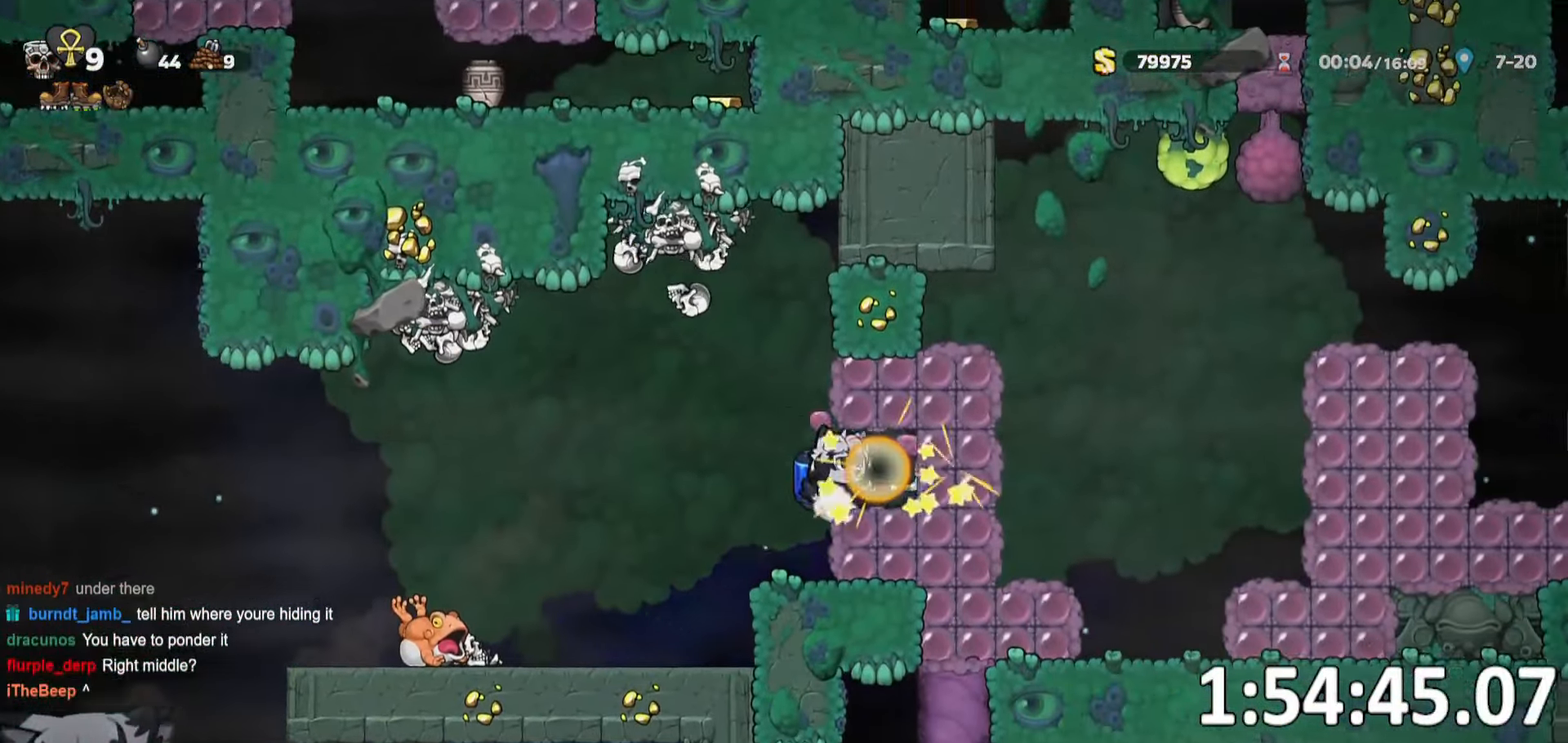
Gameplay with keyboard; each line is a JSON object with the keys held at the frame after it. "events" lists presses ("down") and releases ("up") of "a", "bomb", "d", "escape", "o", "ptt", "rope", "run", "s", "w" and "whip" between this image and that frame as [ms after this image, input, new state], when the widget could be followed in between. No other keys are recorded. Mouse input is not recorded. Key names are as the overlay labels them; some are game actions (e.g. jump) rather than physical keys. Not read: jump.
{"keys": ["d", "run", "whip"], "events": [[83, "whip", "down"], [267, "whip", "up"], [400, "whip", "down"]]}
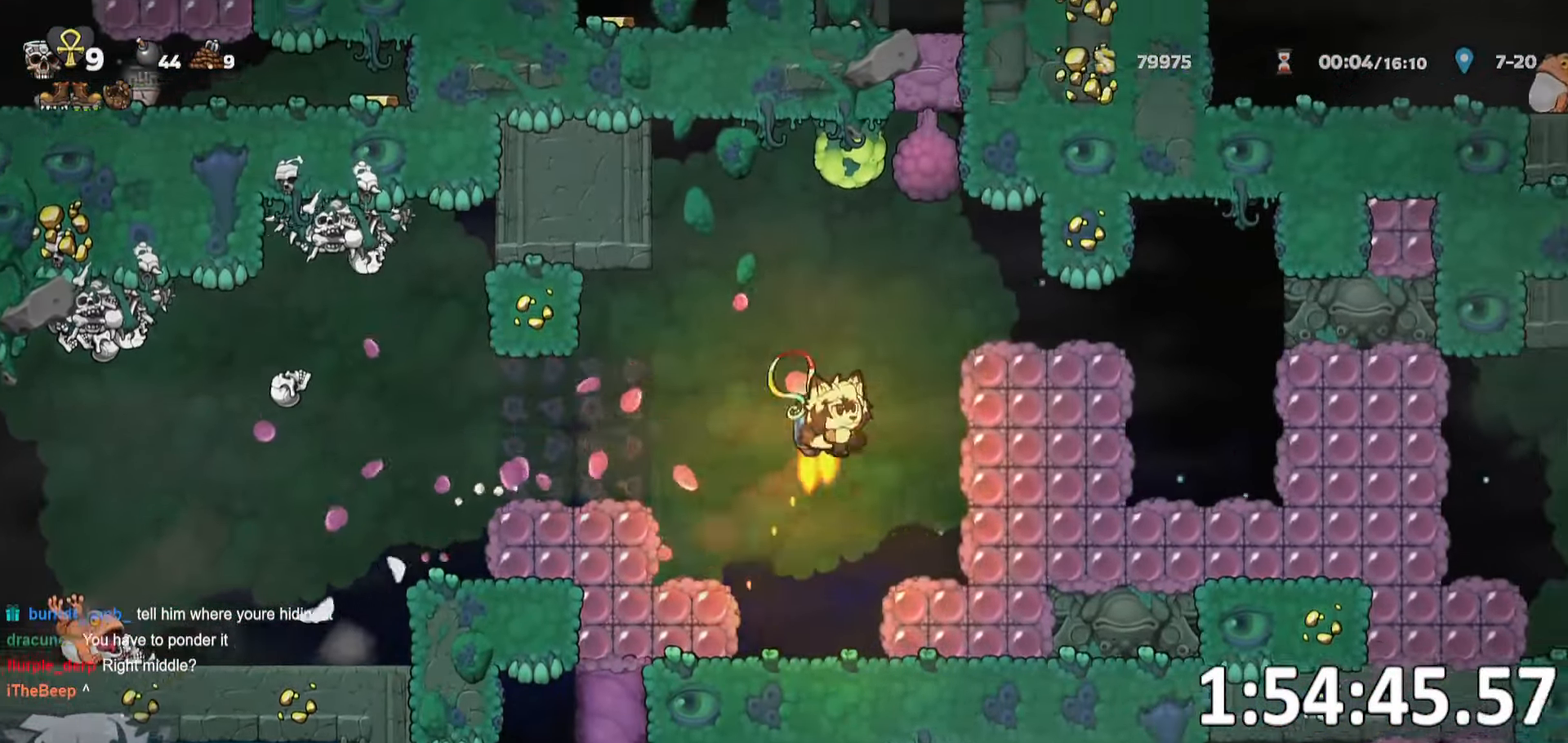
{"keys": ["d", "run", "whip"], "events": [[50, "whip", "up"], [417, "whip", "down"]]}
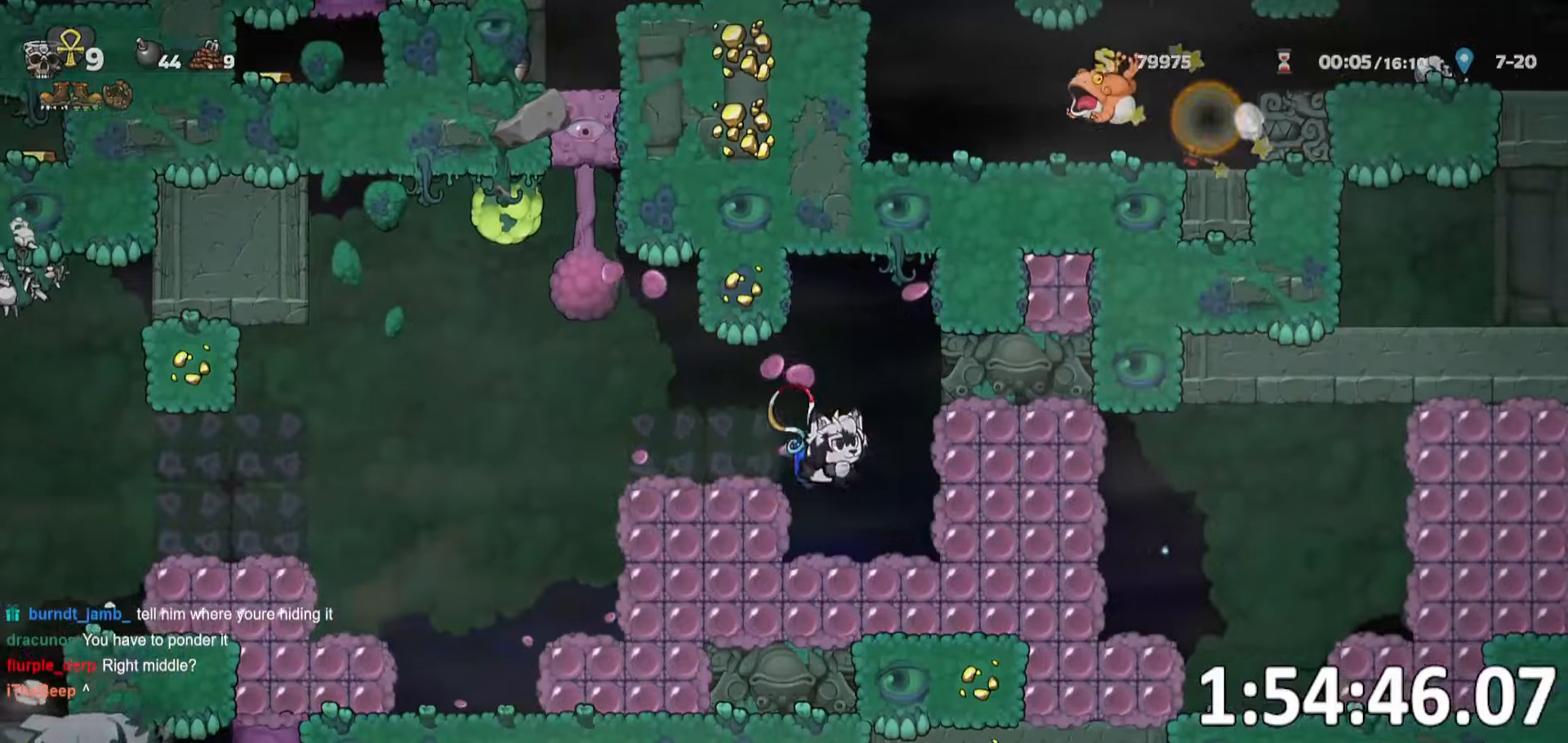
{"keys": ["d", "run"], "events": [[67, "whip", "up"], [300, "whip", "down"], [434, "whip", "up"]]}
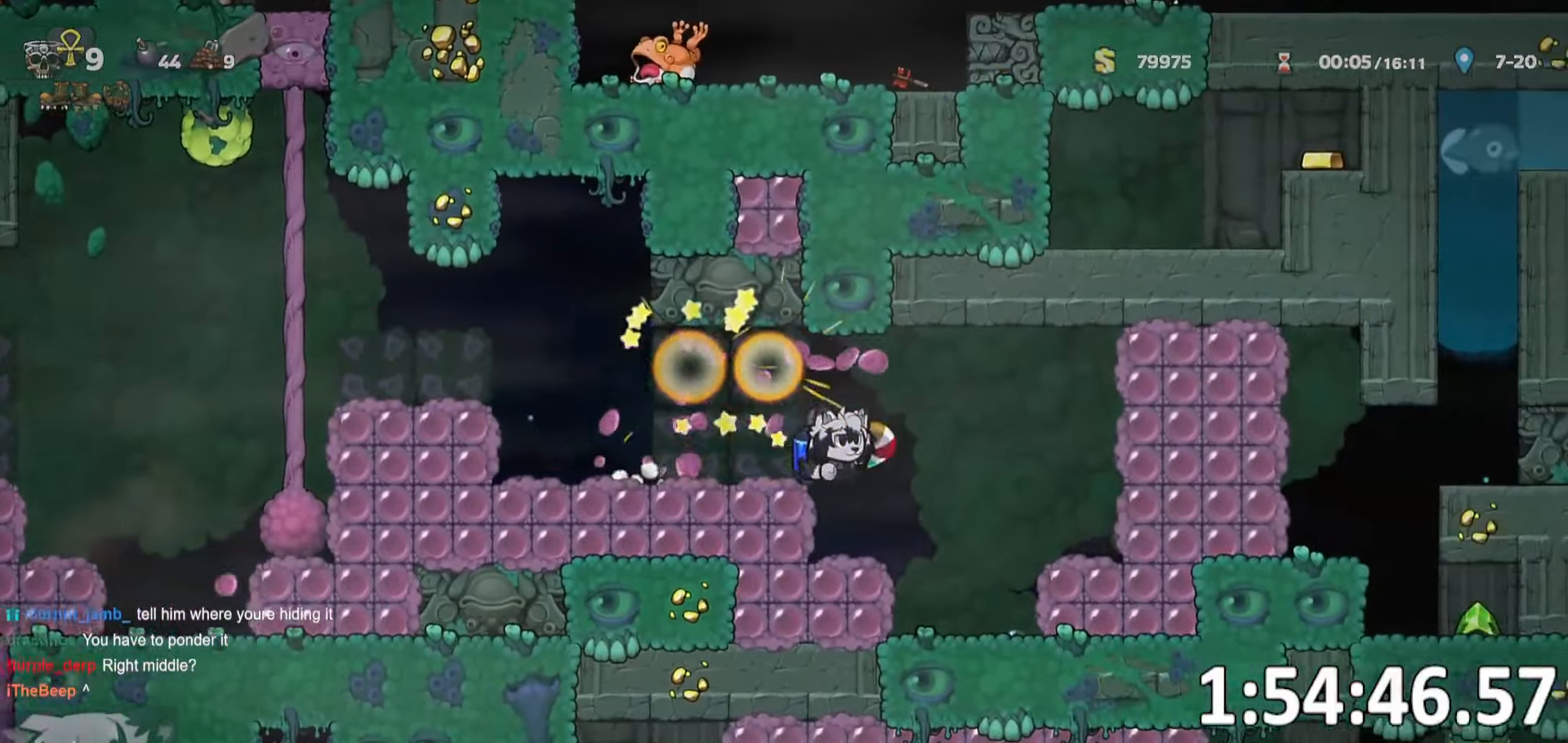
{"keys": ["d"], "events": [[117, "whip", "down"], [267, "whip", "up"], [500, "run", "up"]]}
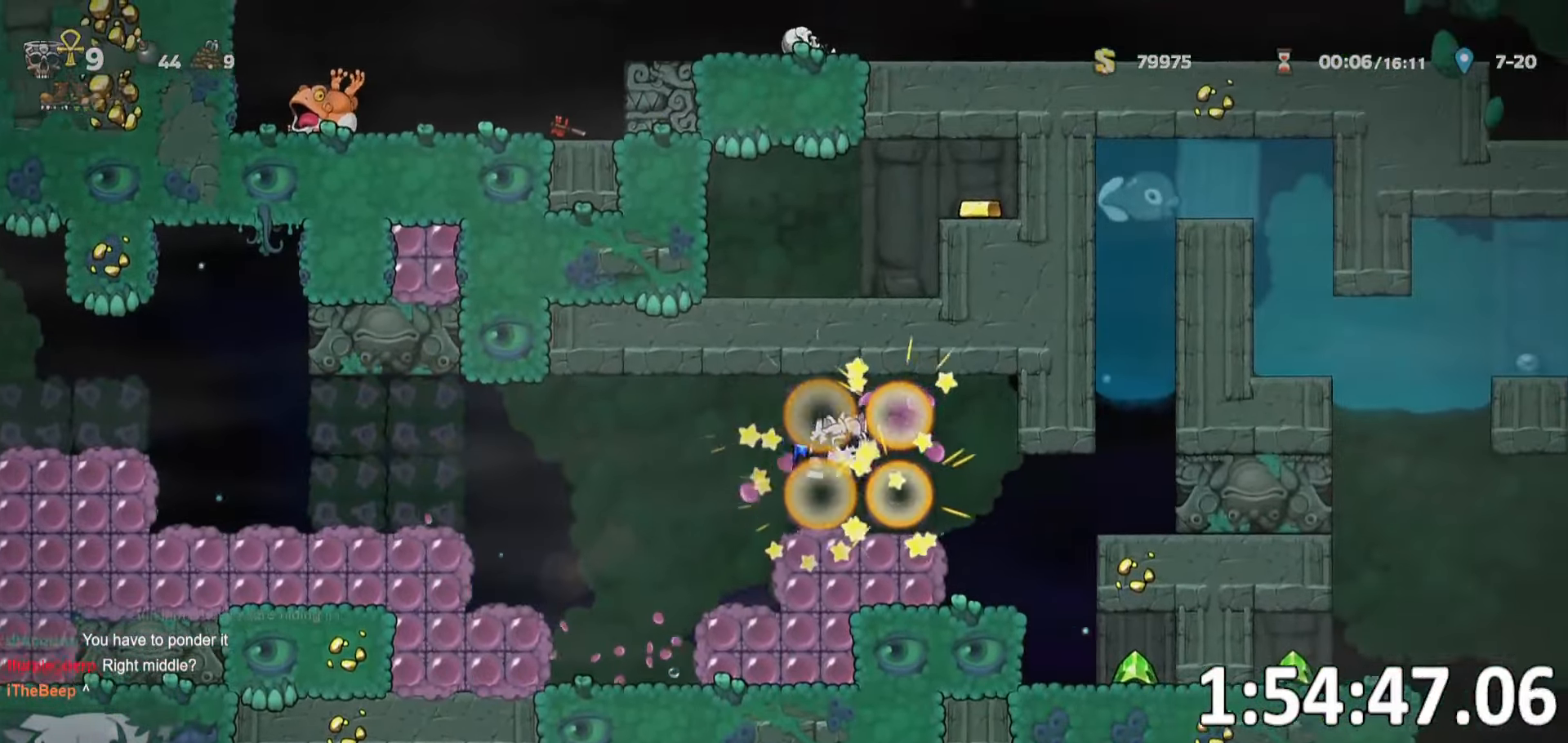
{"keys": ["a", "run"], "events": [[84, "d", "up"], [284, "d", "down"], [334, "d", "up"], [417, "a", "down"], [467, "run", "down"]]}
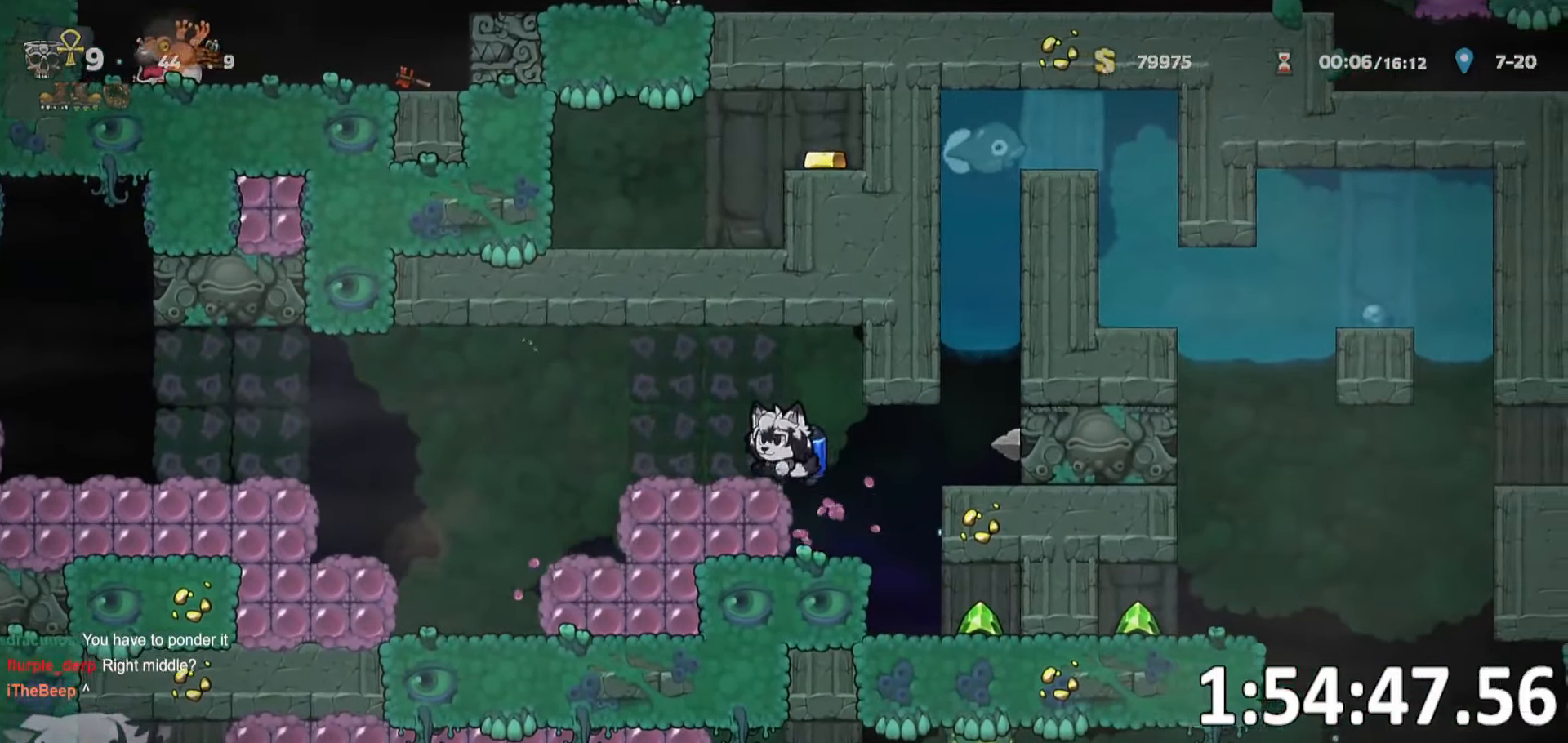
{"keys": ["d", "run", "whip"], "events": [[250, "run", "up"], [300, "a", "up"], [300, "d", "down"], [350, "whip", "down"], [434, "run", "down"]]}
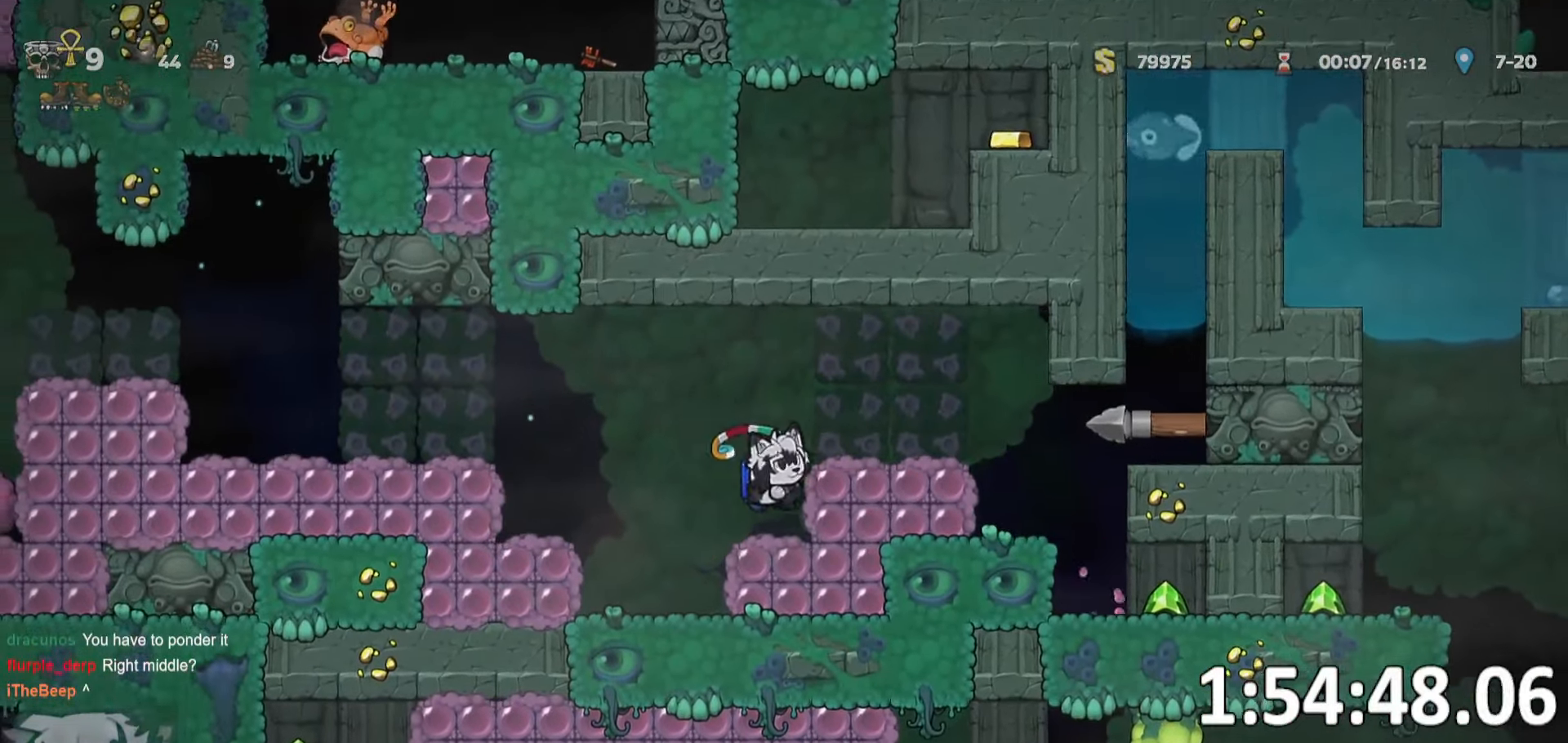
{"keys": ["d", "run"], "events": [[34, "whip", "up"]]}
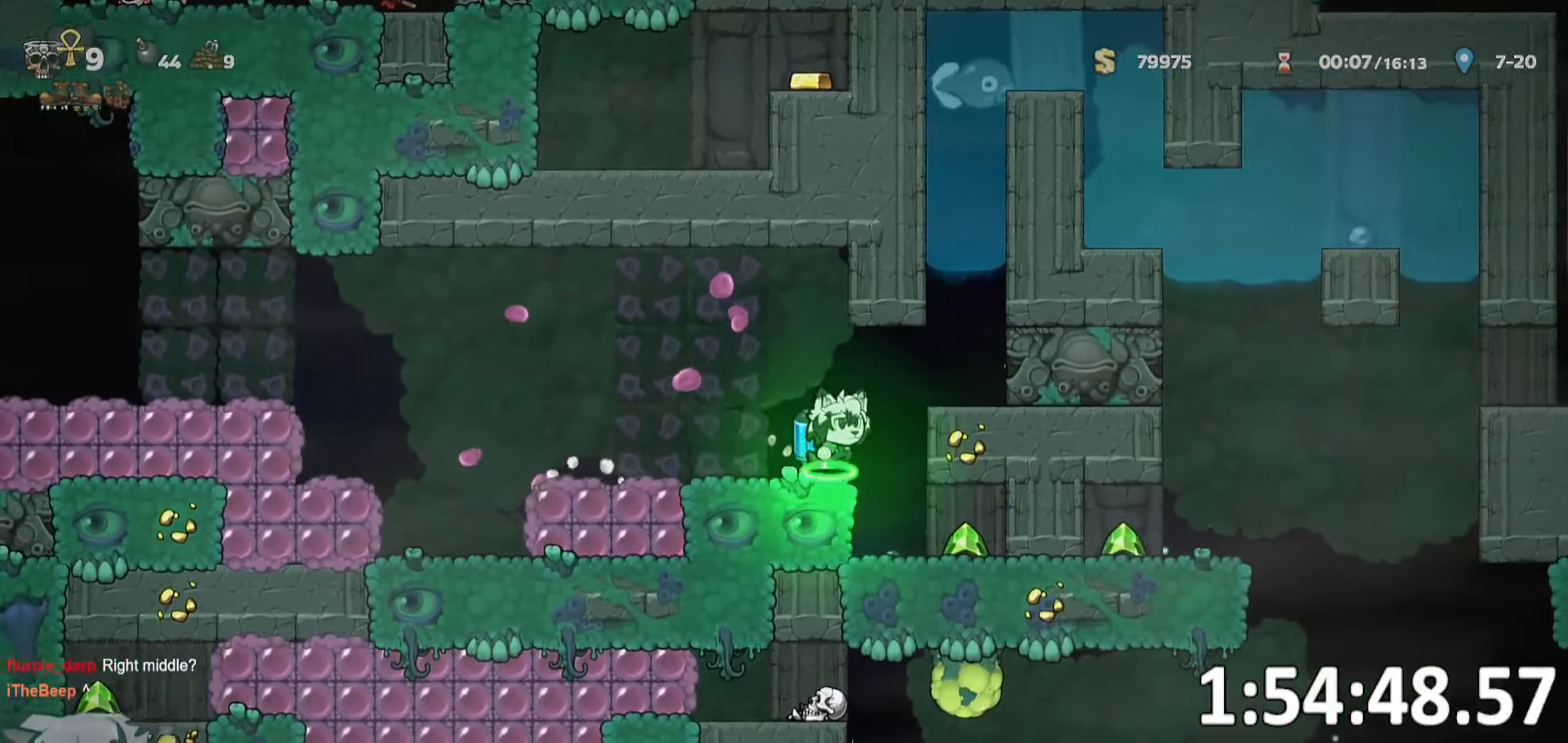
{"keys": [], "events": [[334, "run", "up"], [434, "d", "up"]]}
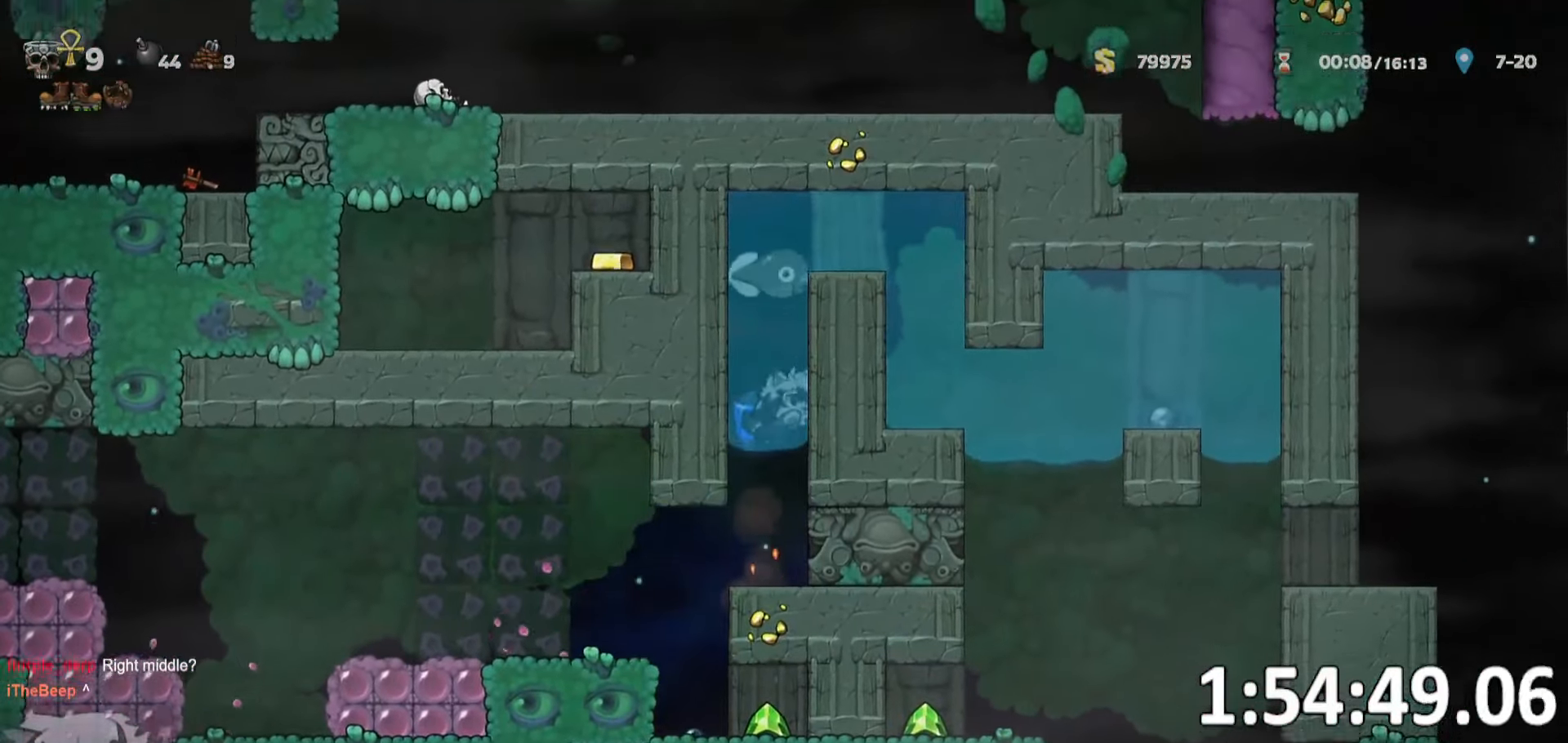
{"keys": ["d", "run"], "events": [[17, "d", "down"], [117, "run", "down"], [200, "whip", "down"], [350, "whip", "up"]]}
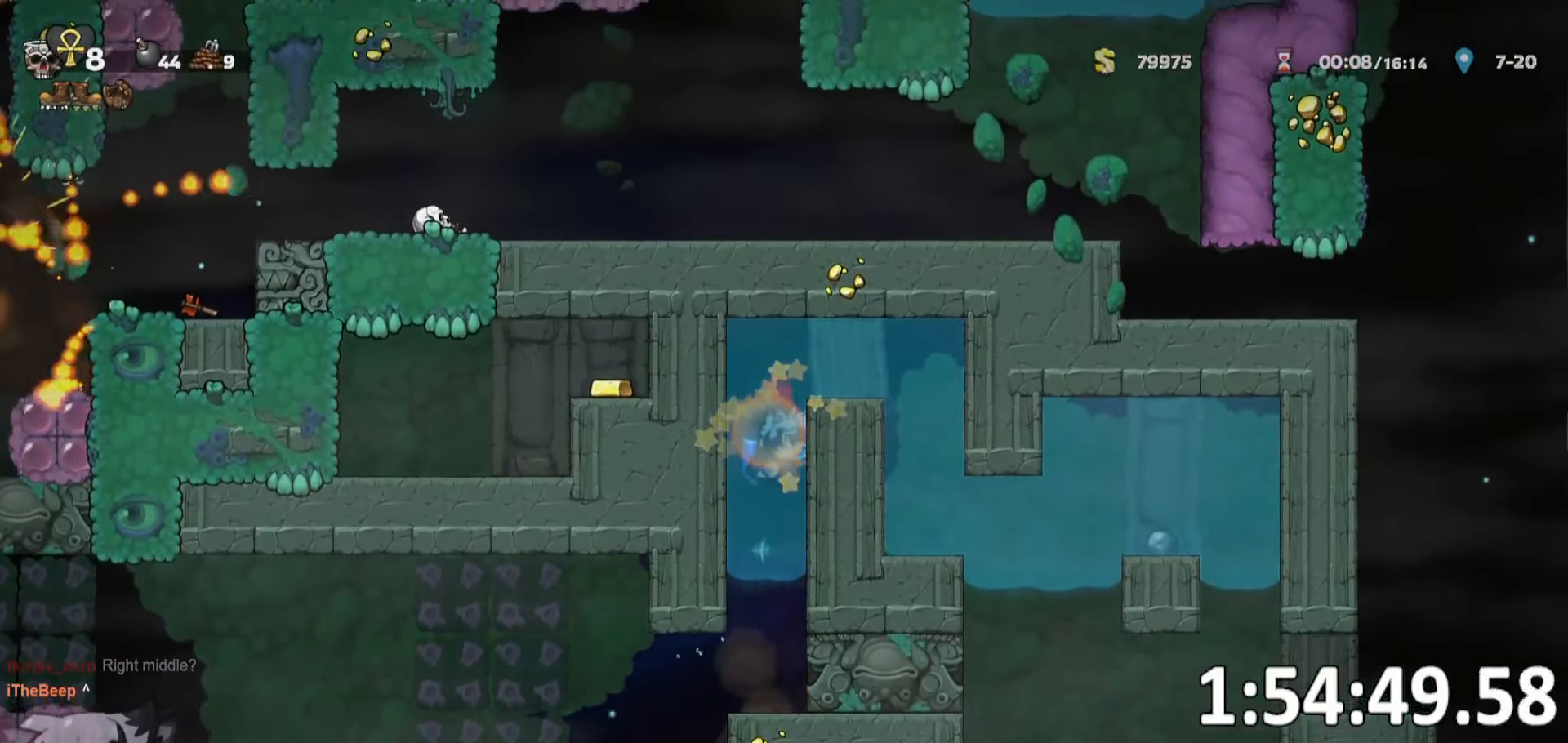
{"keys": ["d", "run"], "events": [[217, "d", "up"], [367, "d", "down"]]}
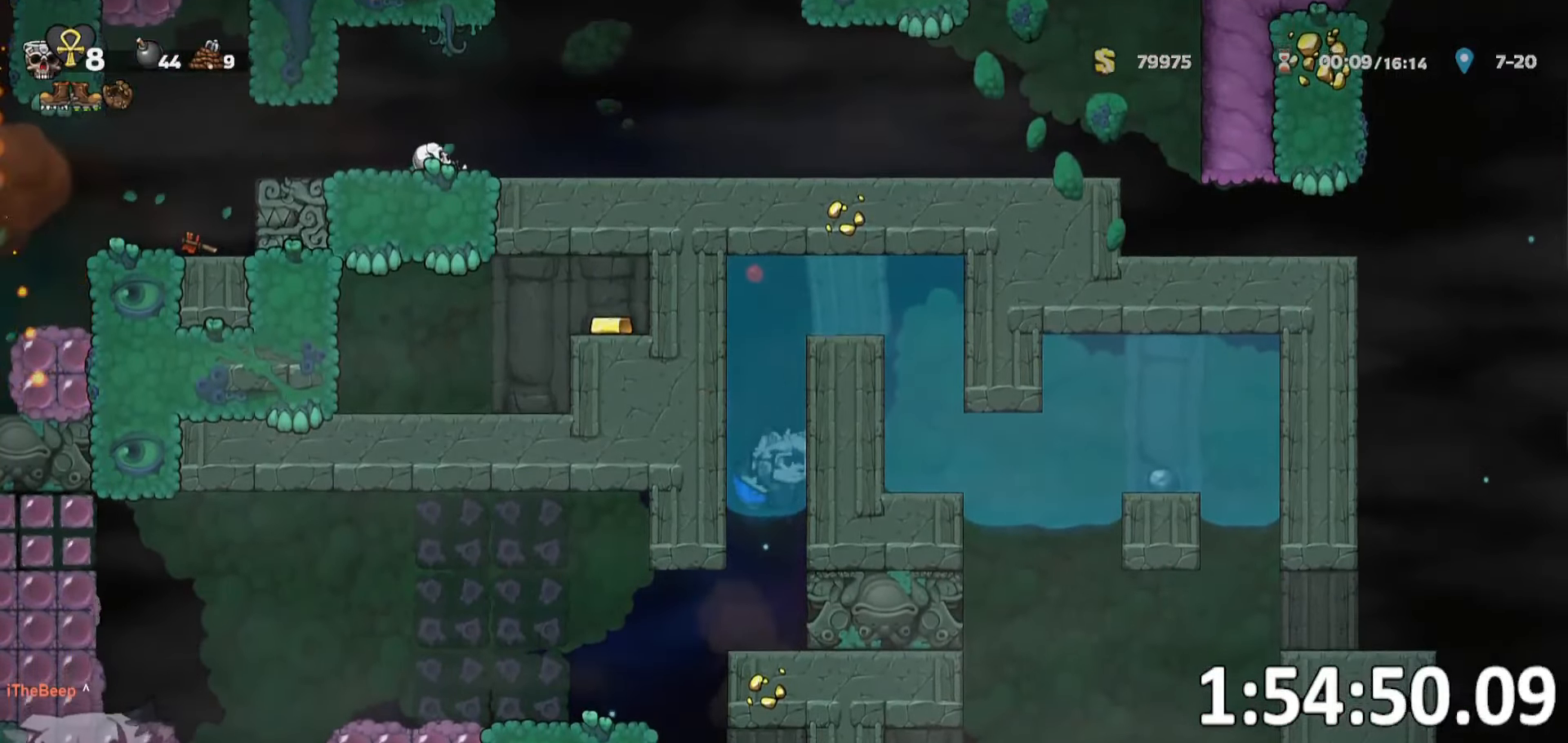
{"keys": ["d", "run"], "events": []}
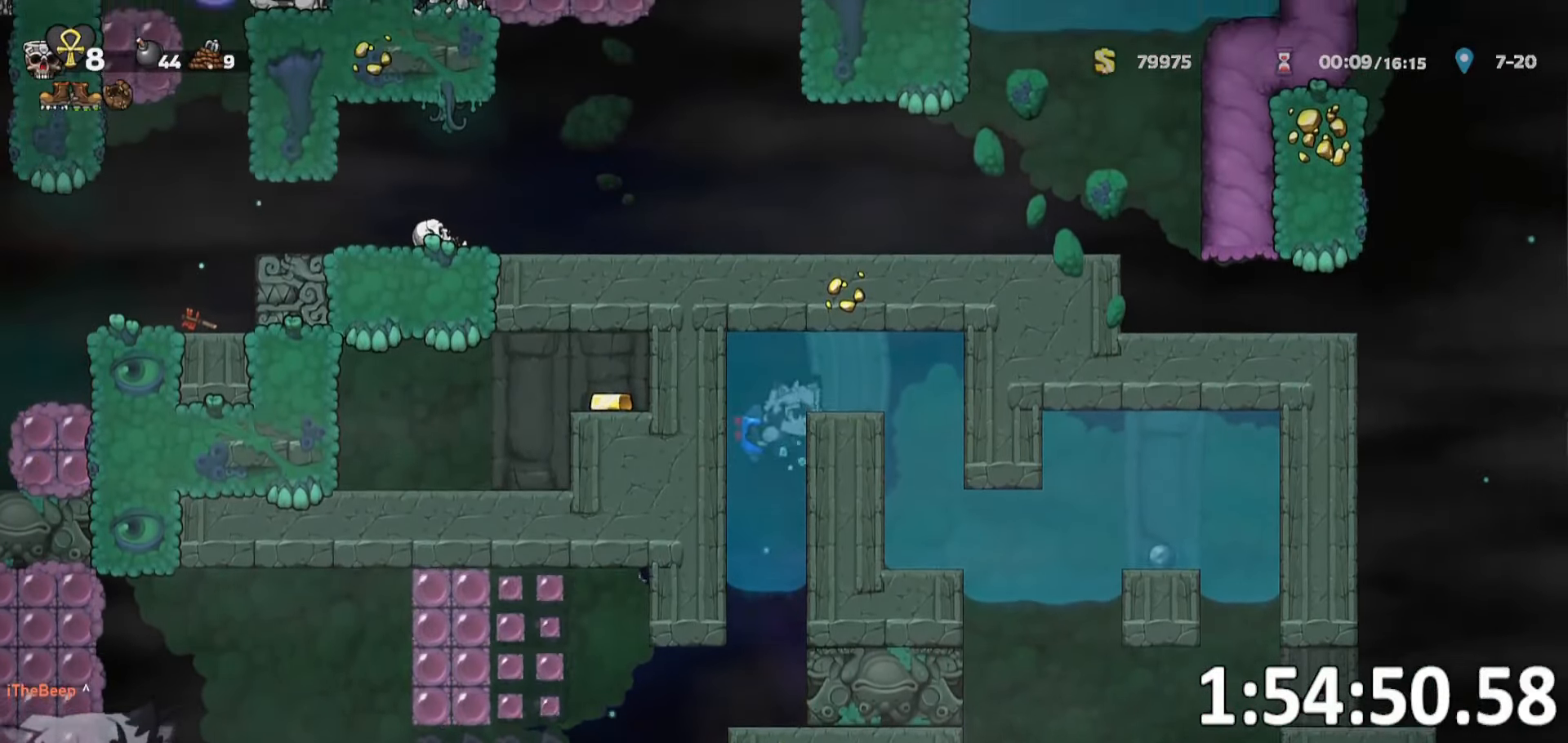
{"keys": ["d", "ptt", "run"], "events": [[100, "ptt", "down"]]}
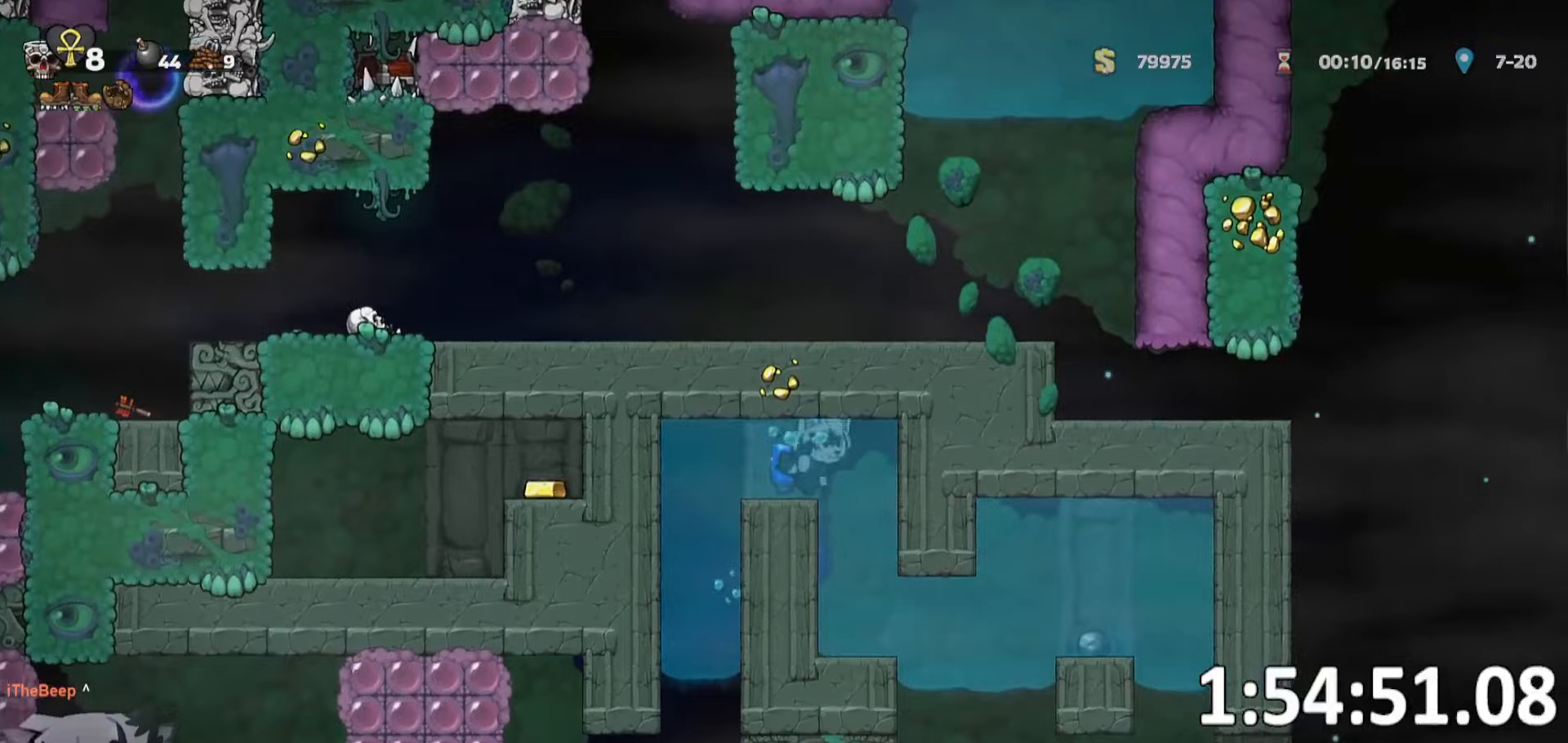
{"keys": ["d", "ptt", "run"], "events": []}
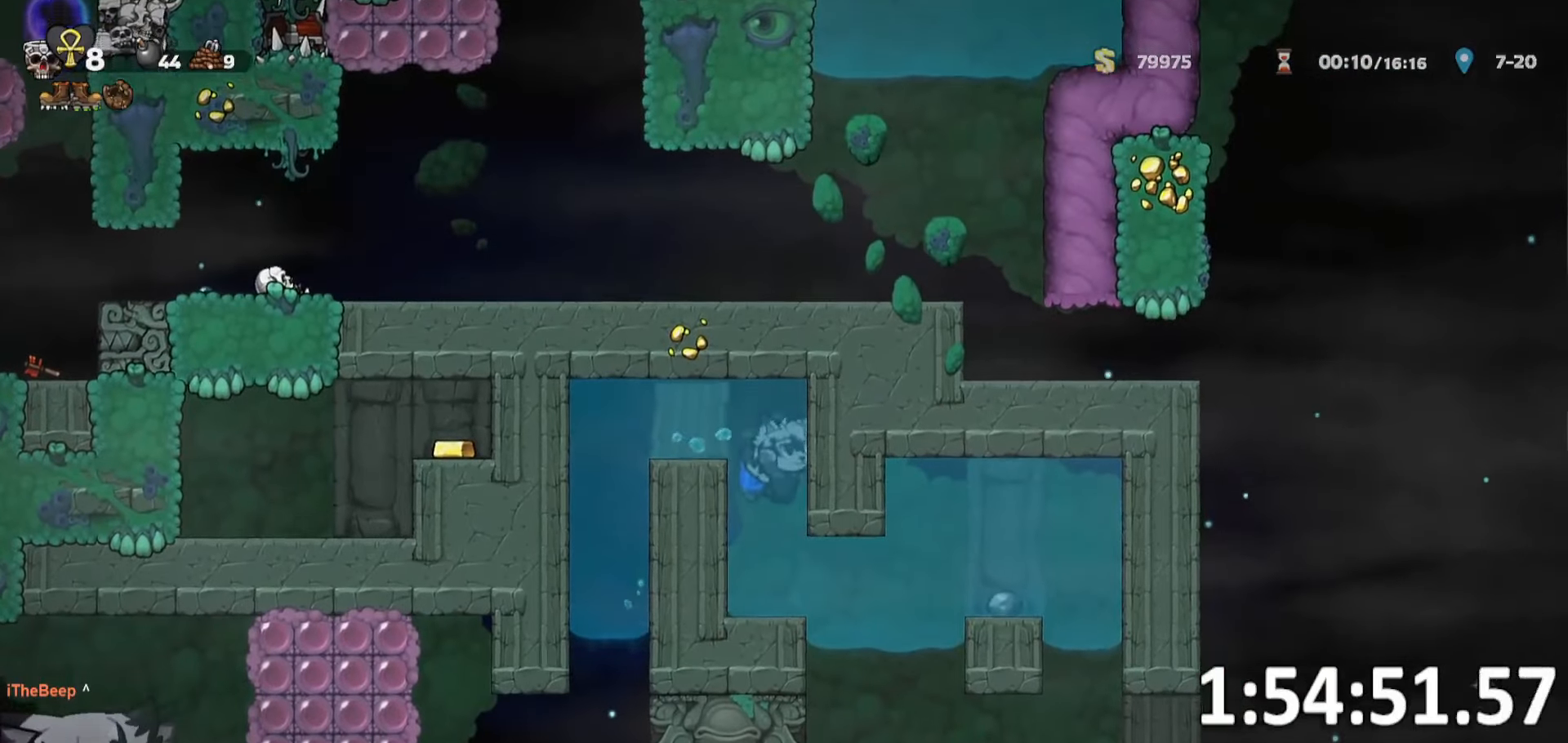
{"keys": ["d", "ptt", "run"], "events": []}
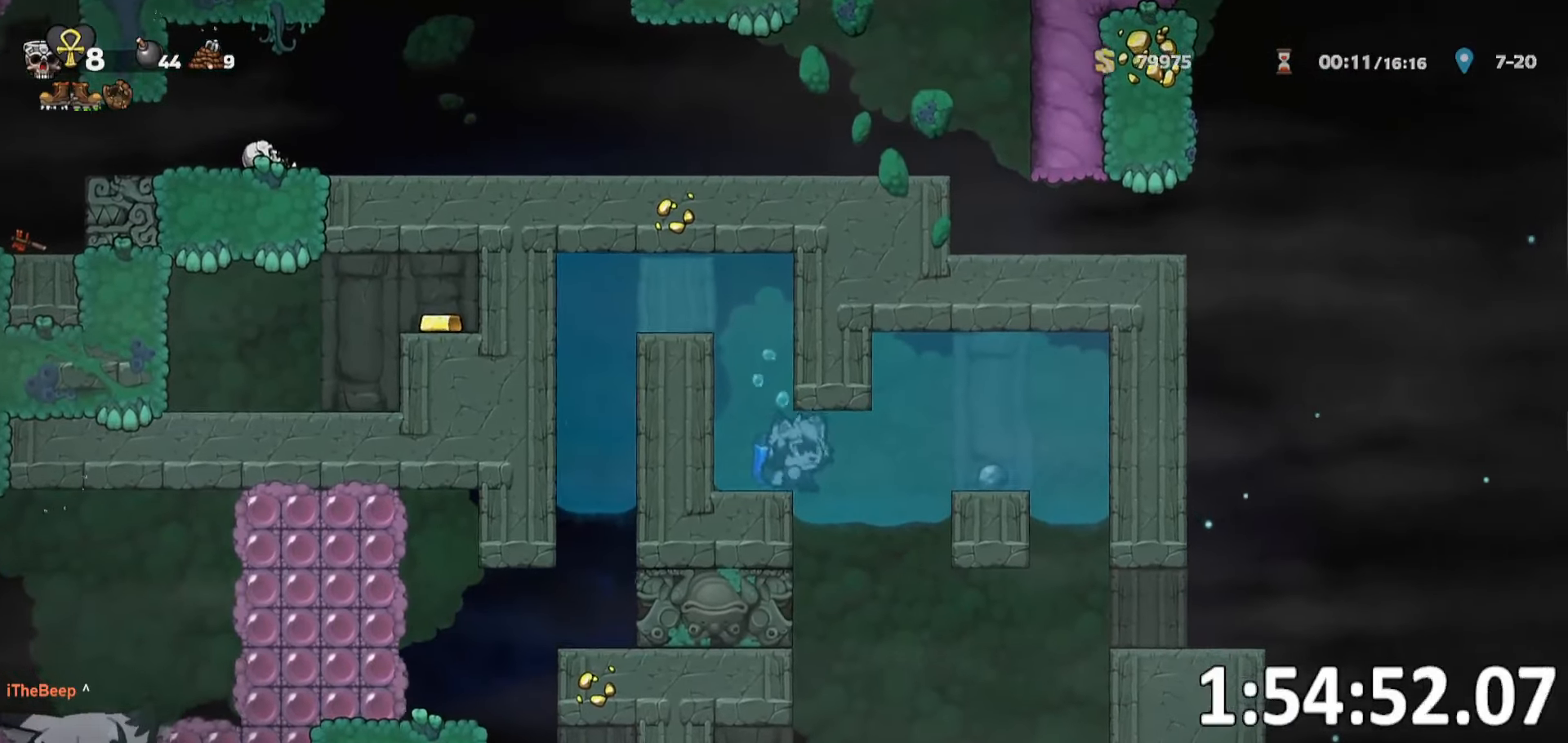
{"keys": ["ptt"], "events": [[66, "run", "up"], [116, "whip", "down"], [150, "a", "down"], [150, "d", "up"], [200, "whip", "up"], [250, "a", "up"]]}
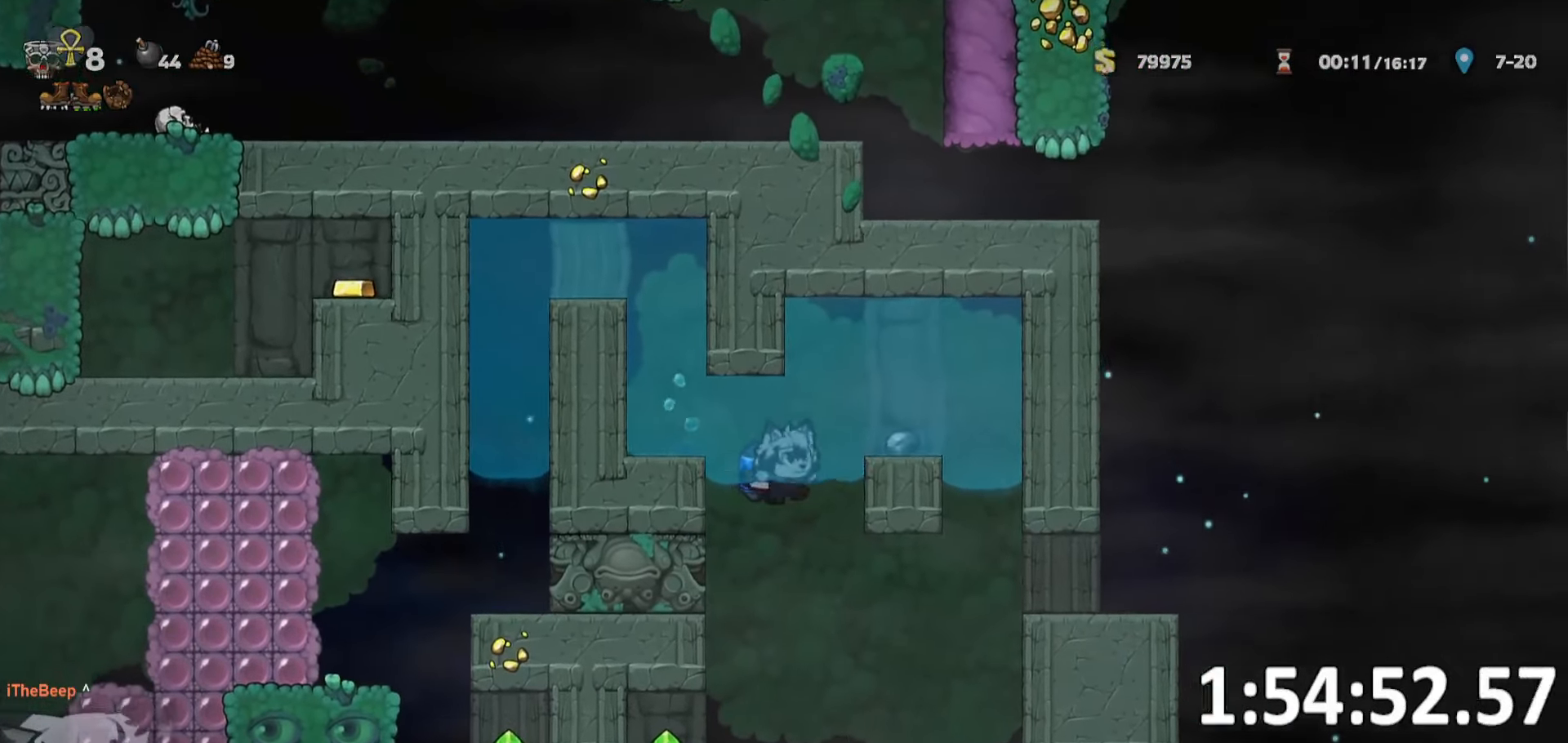
{"keys": ["d", "ptt", "run"], "events": [[33, "d", "down"], [33, "whip", "down"], [83, "run", "down"], [166, "whip", "up"]]}
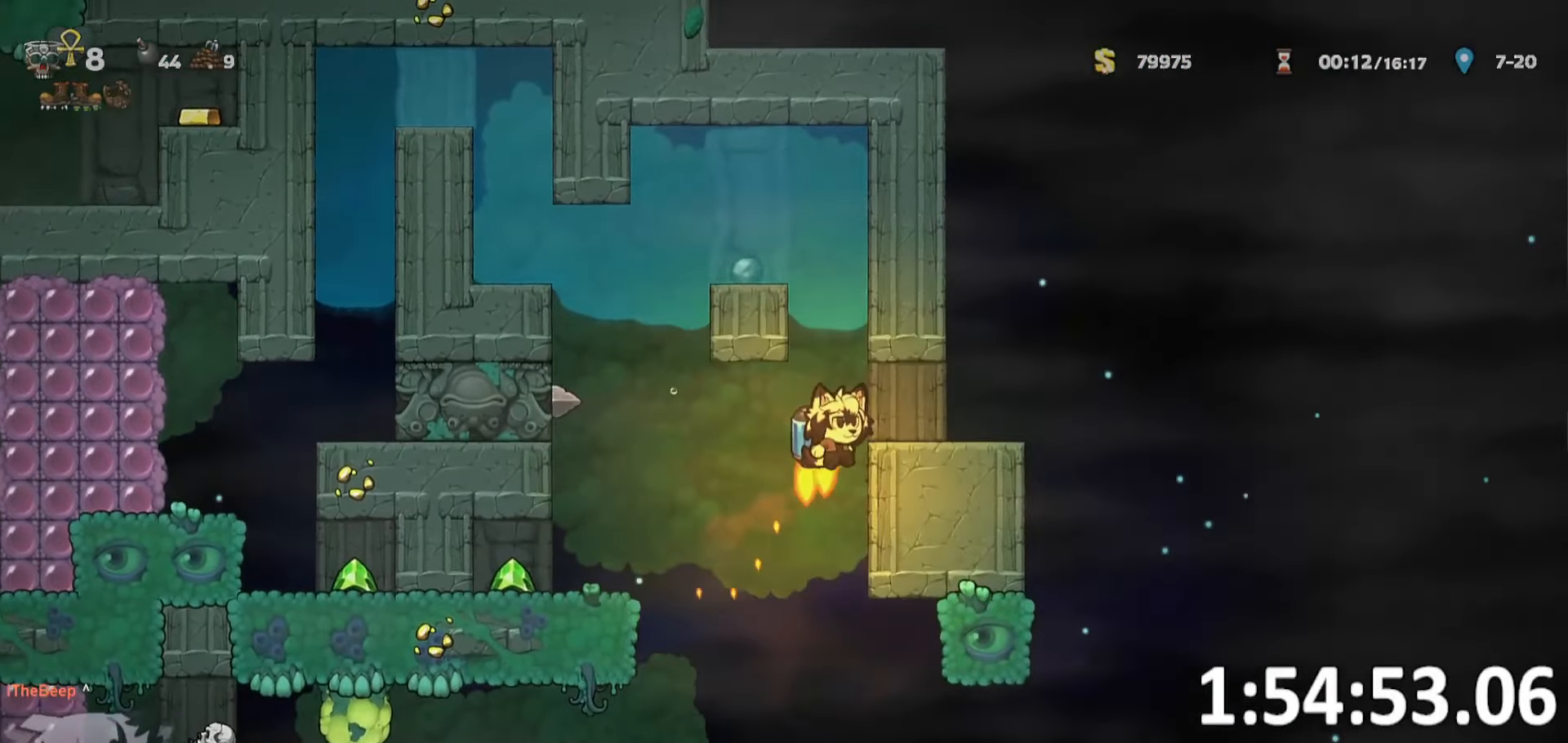
{"keys": ["a", "ptt", "run"], "events": [[333, "d", "up"], [383, "a", "down"]]}
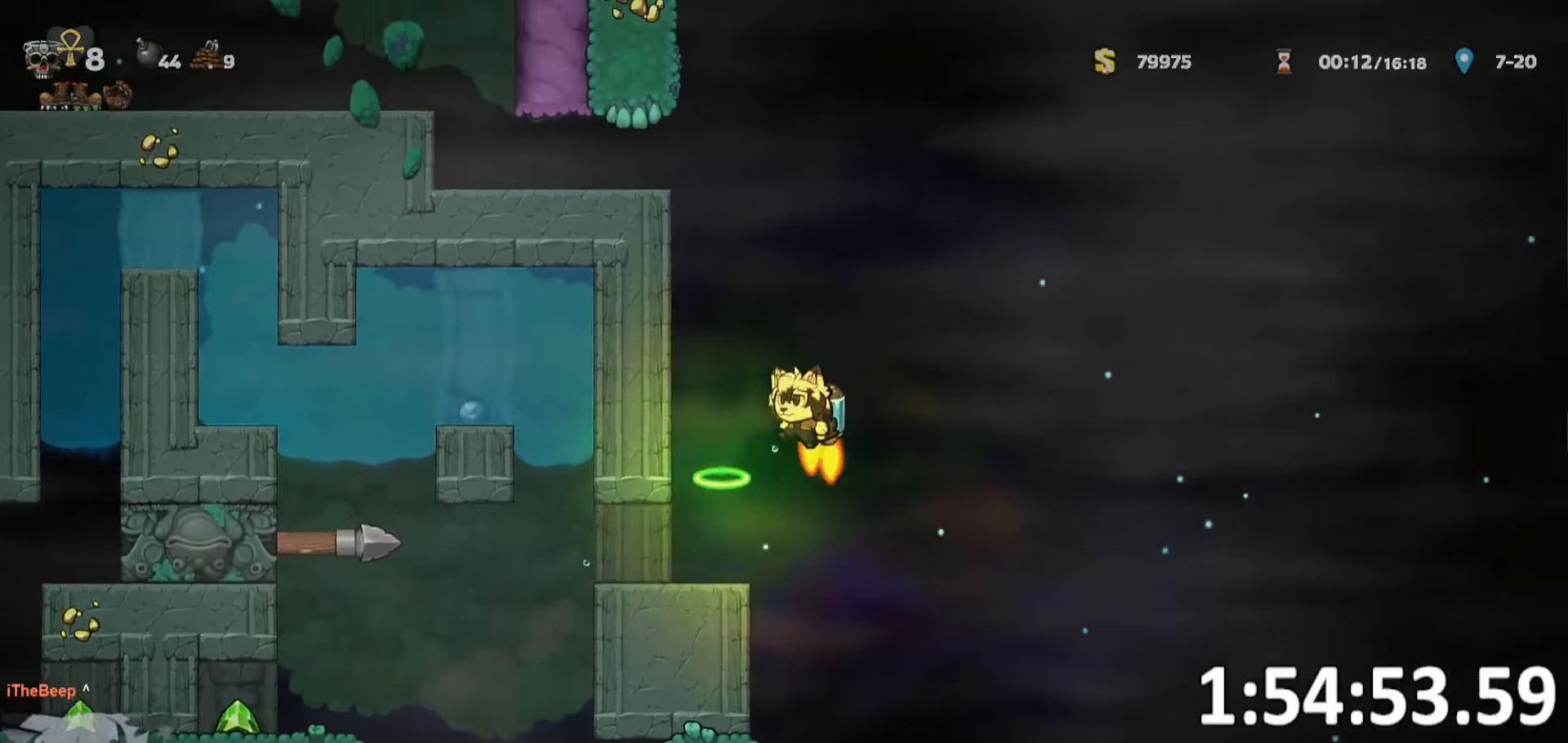
{"keys": ["a", "ptt", "run"], "events": [[66, "run", "up"], [100, "a", "up"], [300, "a", "down"], [300, "run", "down"]]}
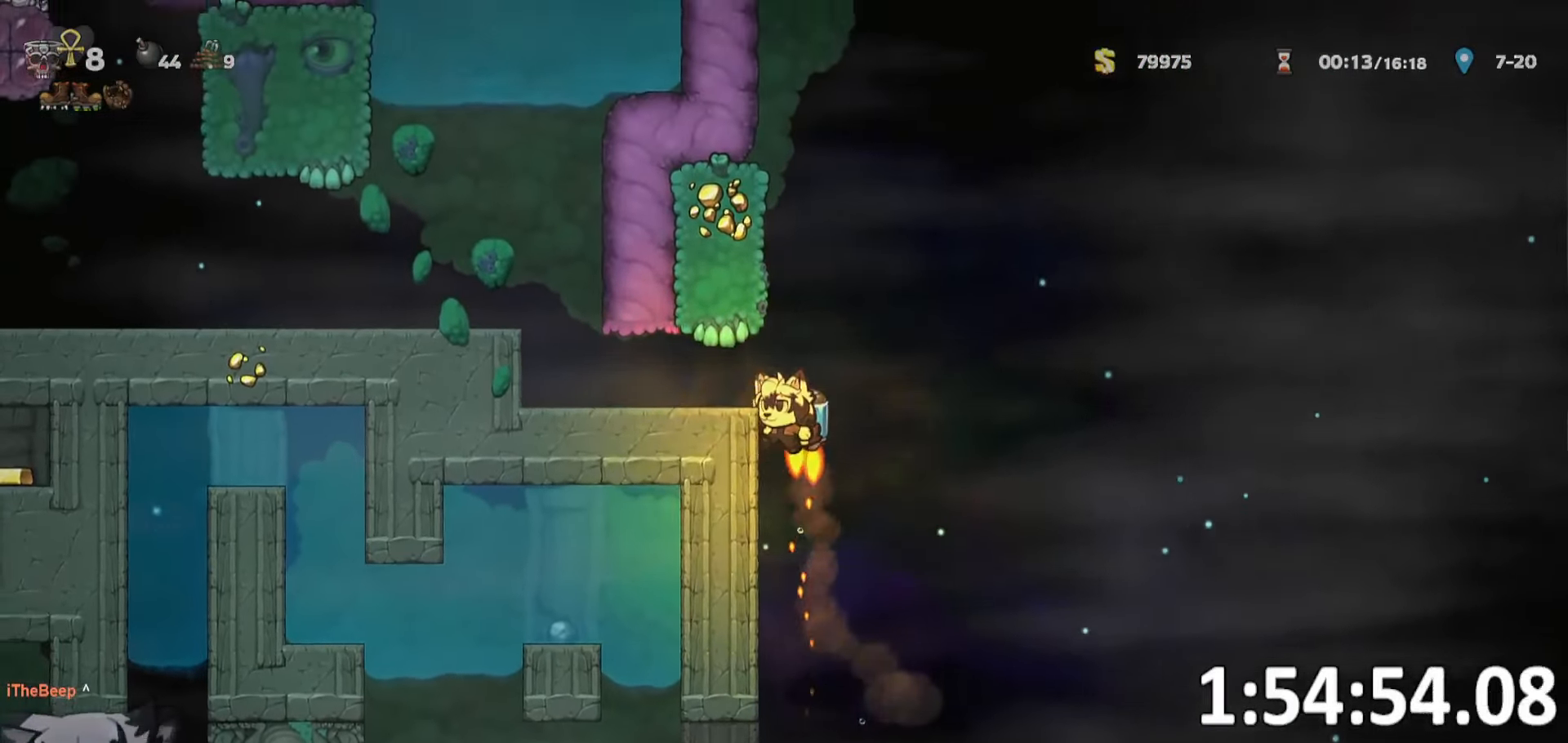
{"keys": ["a", "ptt", "run"], "events": [[33, "ptt", "up"], [400, "ptt", "down"]]}
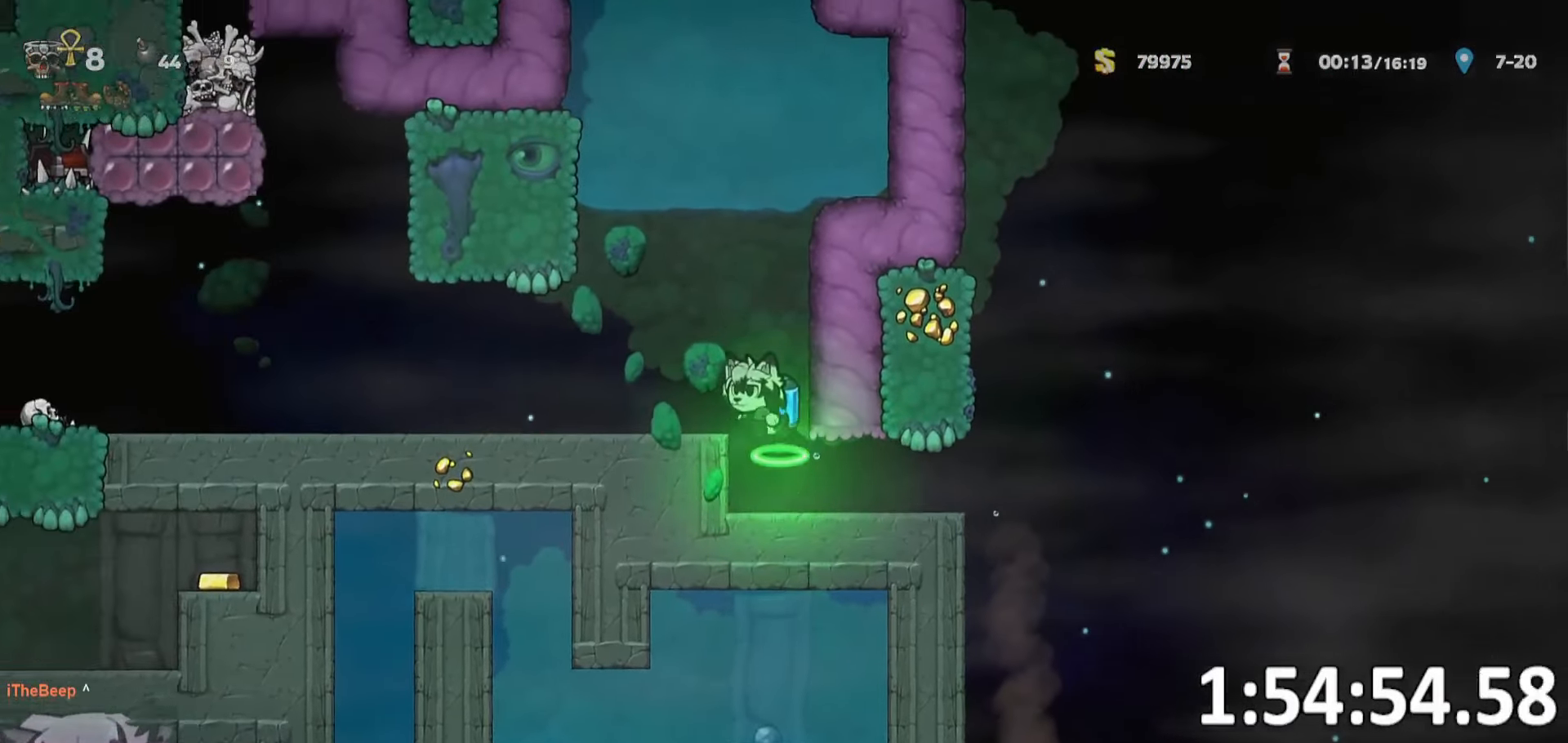
{"keys": ["a", "ptt", "run"], "events": []}
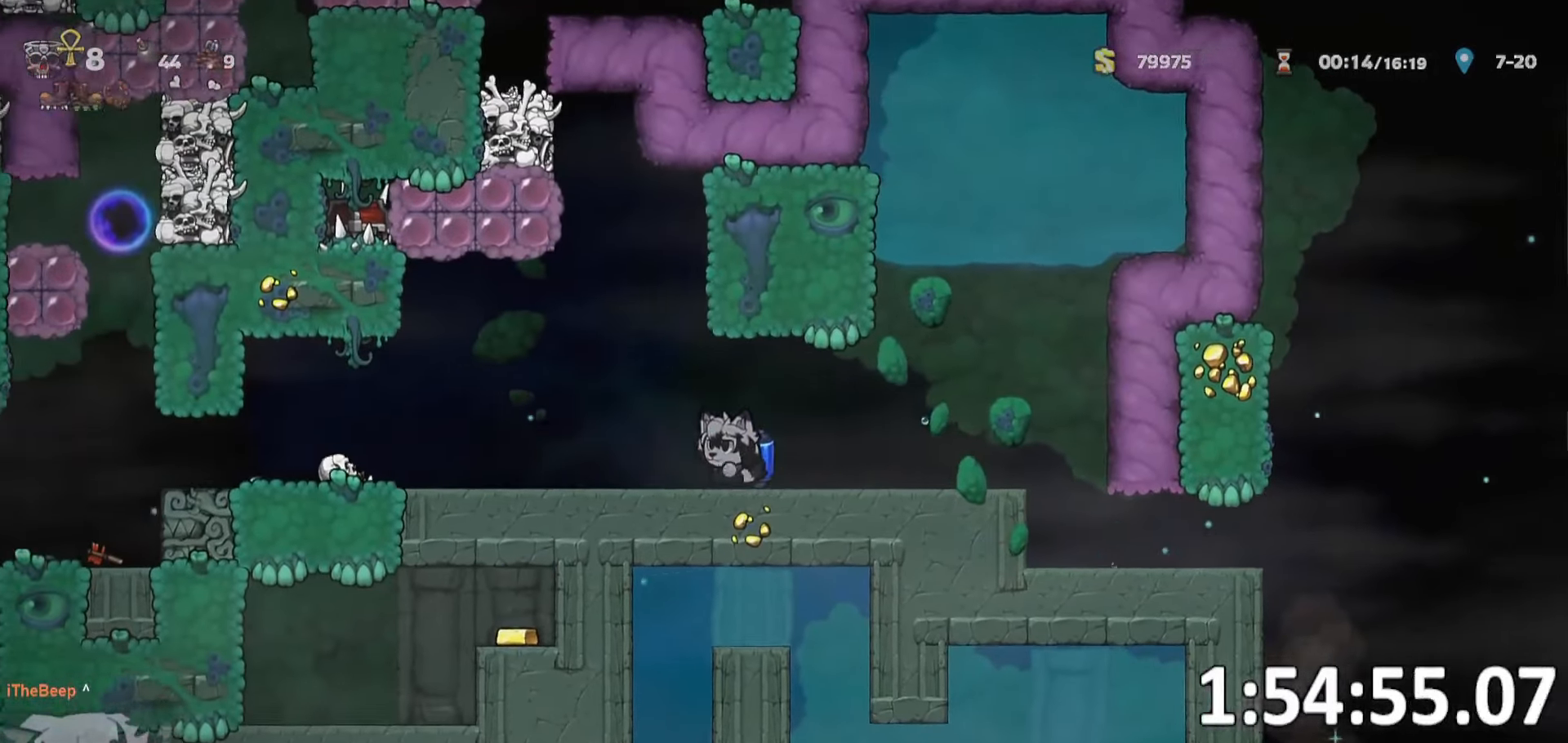
{"keys": ["a", "ptt", "run"], "events": [[200, "whip", "down"], [383, "whip", "up"]]}
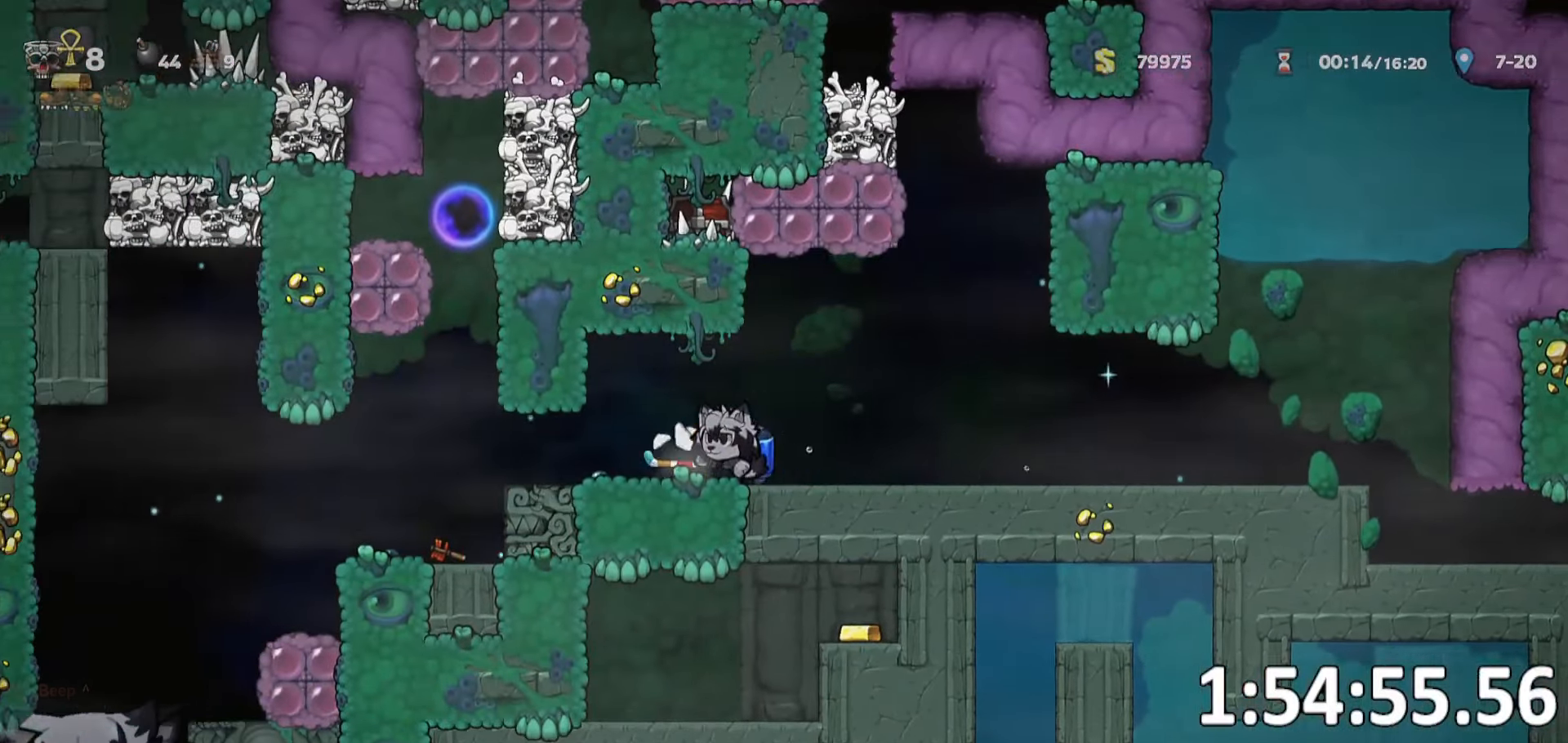
{"keys": ["ptt"], "events": [[316, "a", "up"], [316, "d", "down"], [316, "run", "up"], [400, "rope", "down"], [450, "d", "up"], [500, "rope", "up"]]}
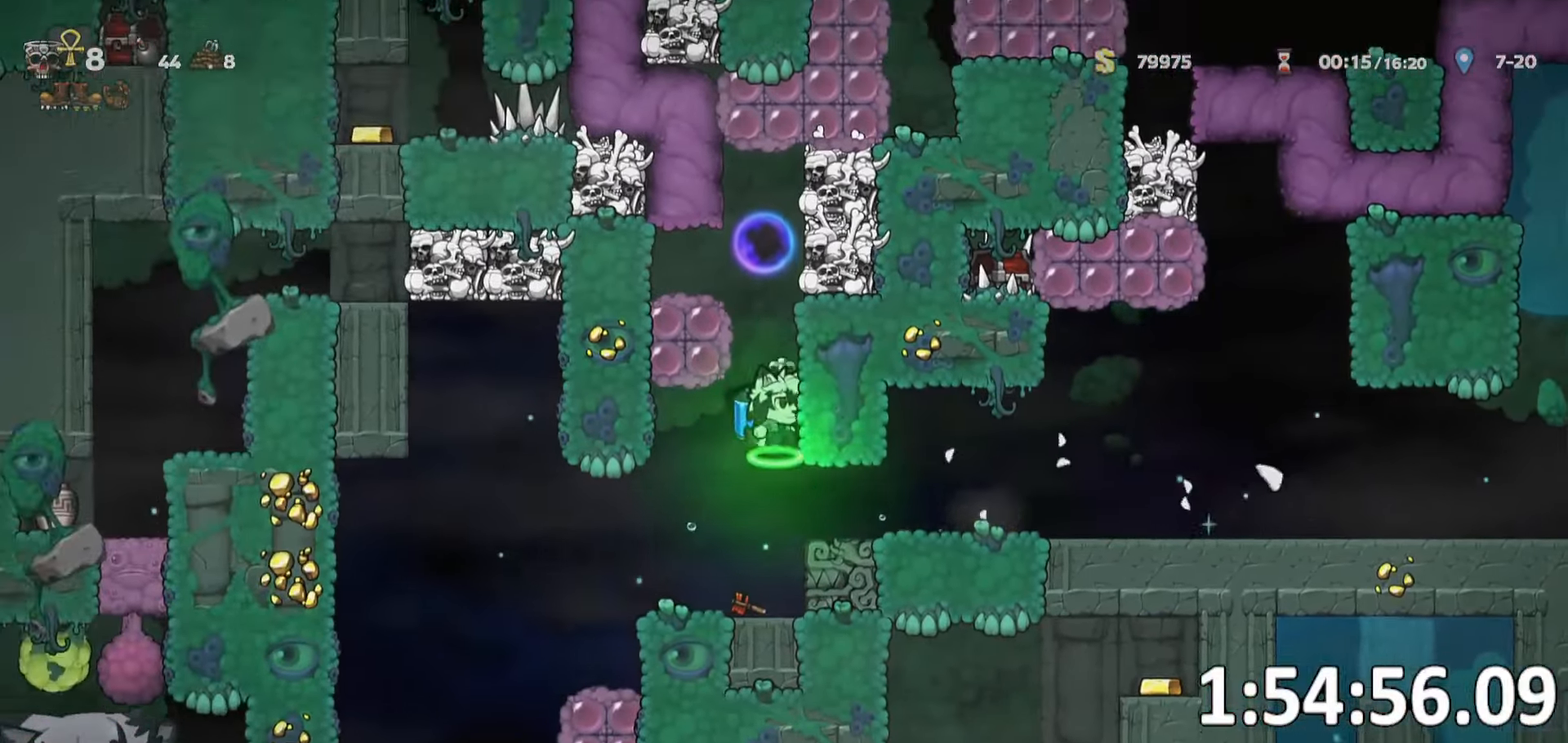
{"keys": ["a", "ptt", "run"], "events": [[150, "a", "down"], [183, "run", "down"]]}
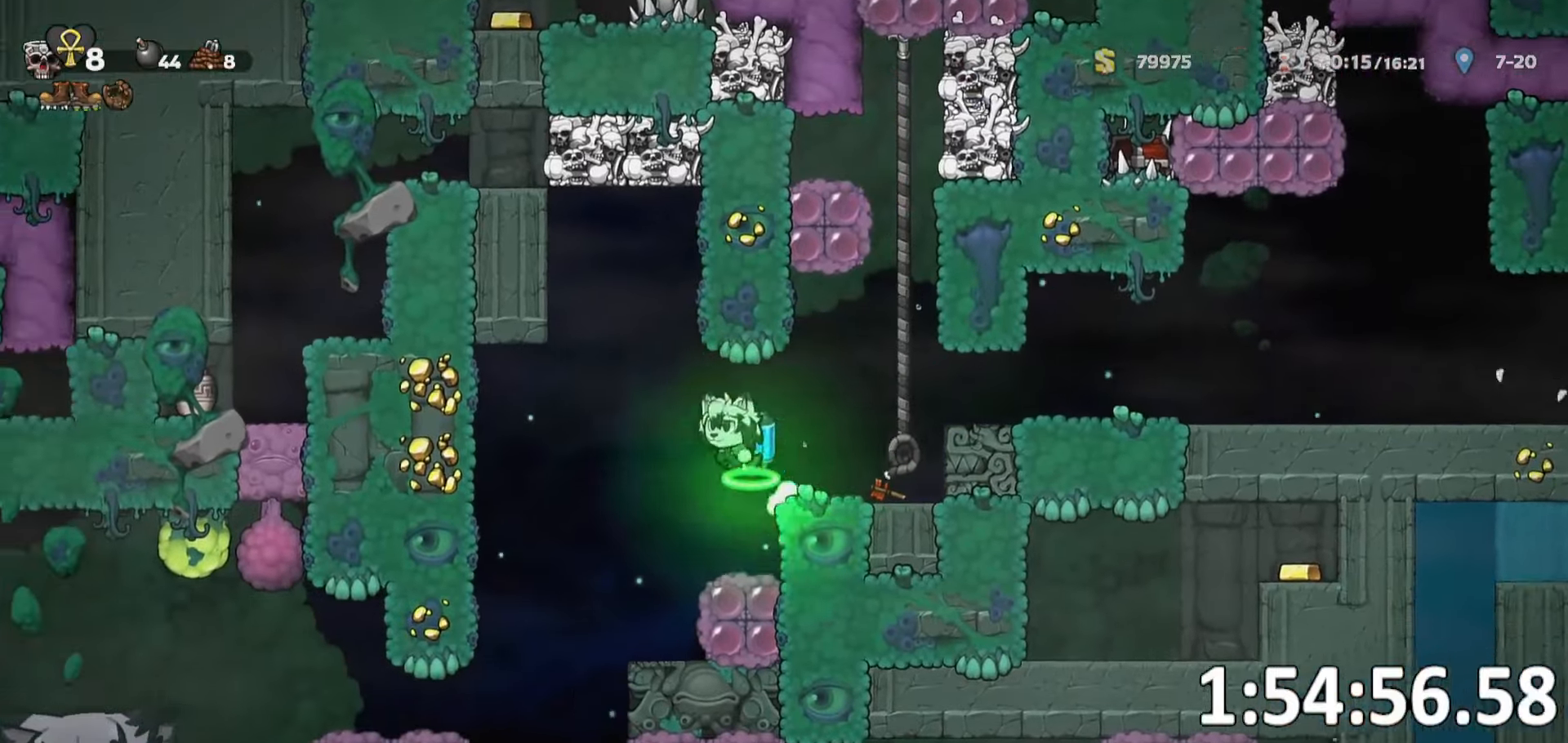
{"keys": ["d", "run"], "events": [[17, "ptt", "up"], [50, "run", "up"], [100, "a", "up"], [183, "d", "down"], [300, "run", "down"]]}
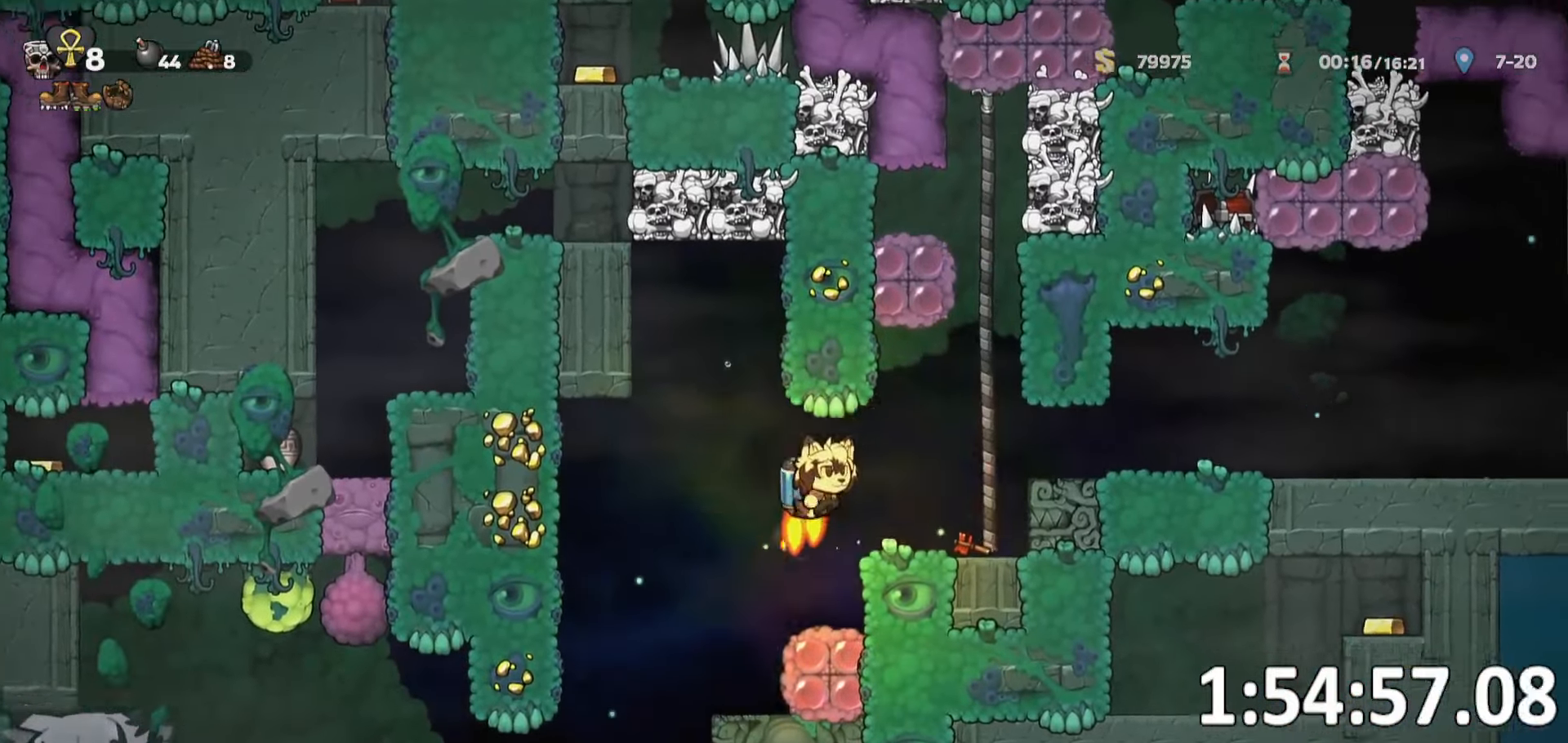
{"keys": ["a"], "events": [[67, "run", "up"], [417, "d", "up"], [500, "a", "down"]]}
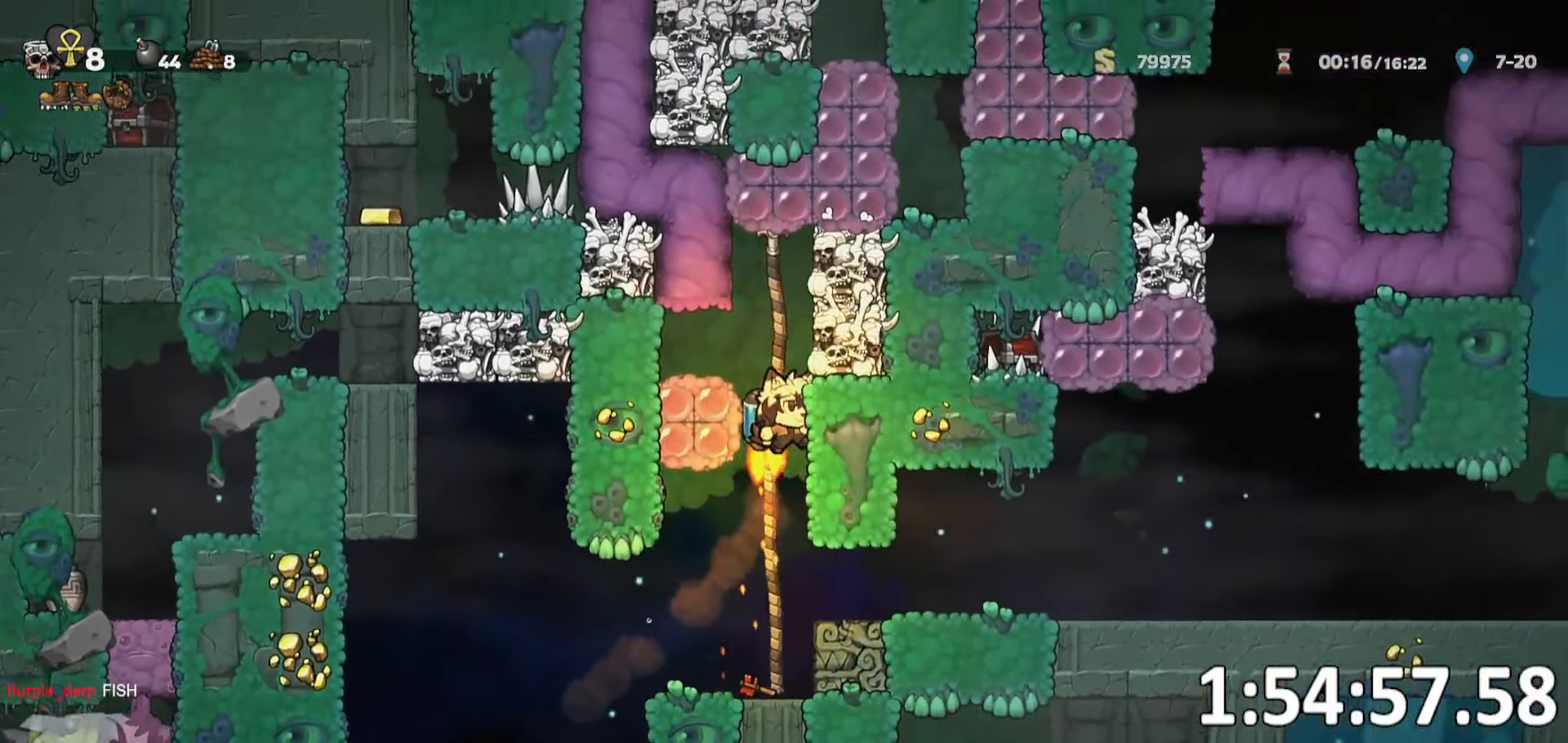
{"keys": ["d", "run"], "events": [[50, "a", "up"], [333, "whip", "down"], [383, "d", "down"], [383, "run", "down"], [467, "whip", "up"]]}